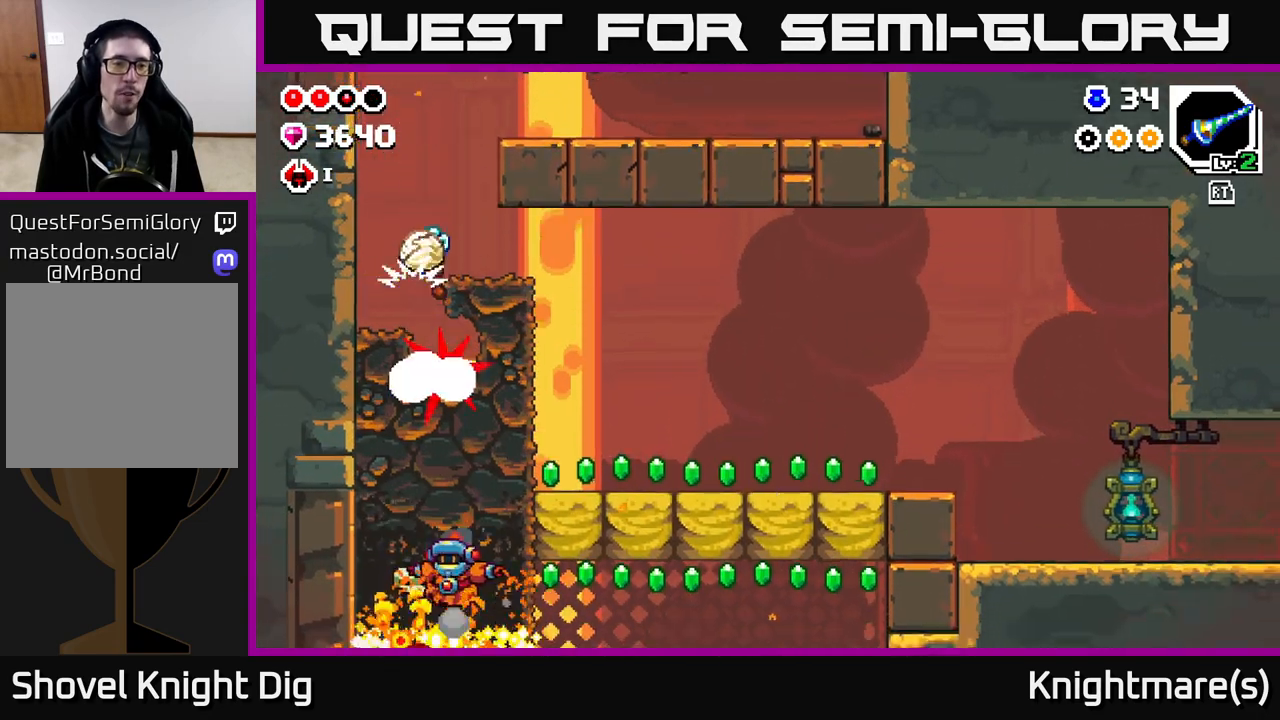
Gameplay with a controller (Xbox layout); each line is a JSON object with the inputs held at the frame after it. "events" lists button and stick changes between this image and that frame as [ms after this image, input, new state], when the widget could be followed in between.
{"buttons": [], "left_stick": "right", "right_stick": "center", "events": [[33, "X", "down"], [133, "X", "up"], [250, "left_stick", "left"], [433, "left_stick", "center"], [500, "left_stick", "right"]]}
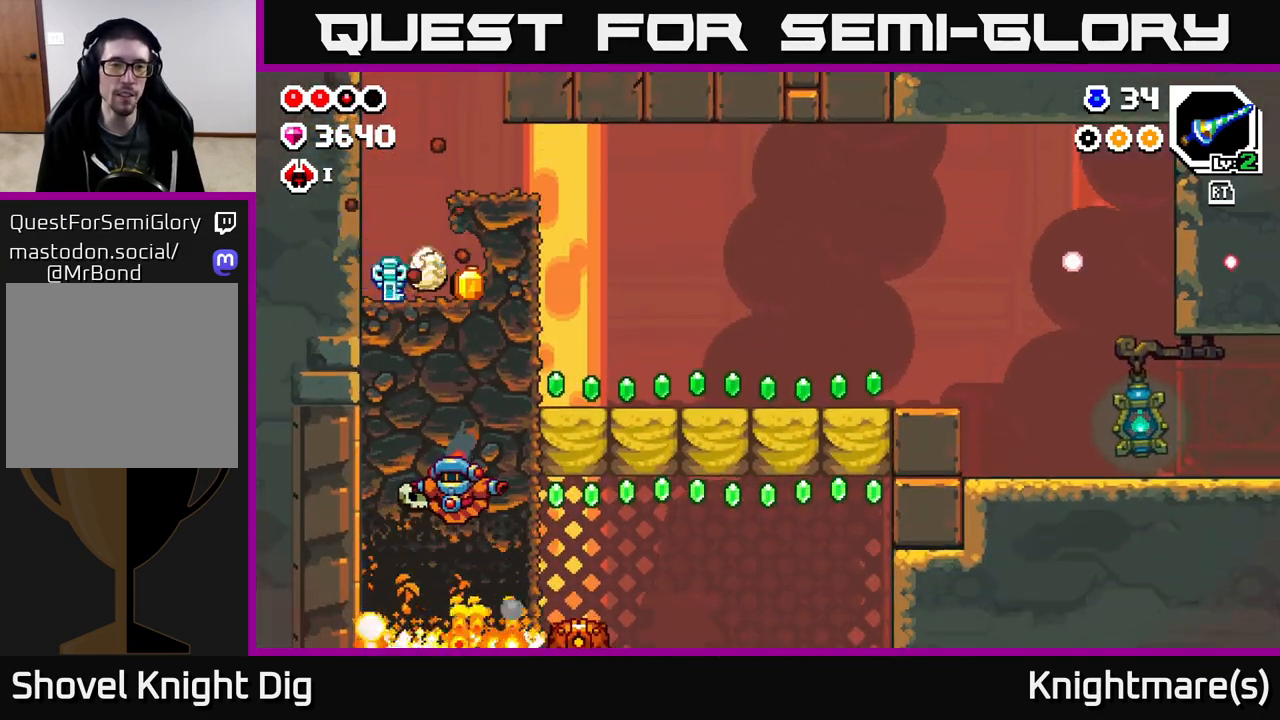
{"buttons": [], "left_stick": "right", "right_stick": "center", "events": [[133, "X", "down"], [217, "X", "up"]]}
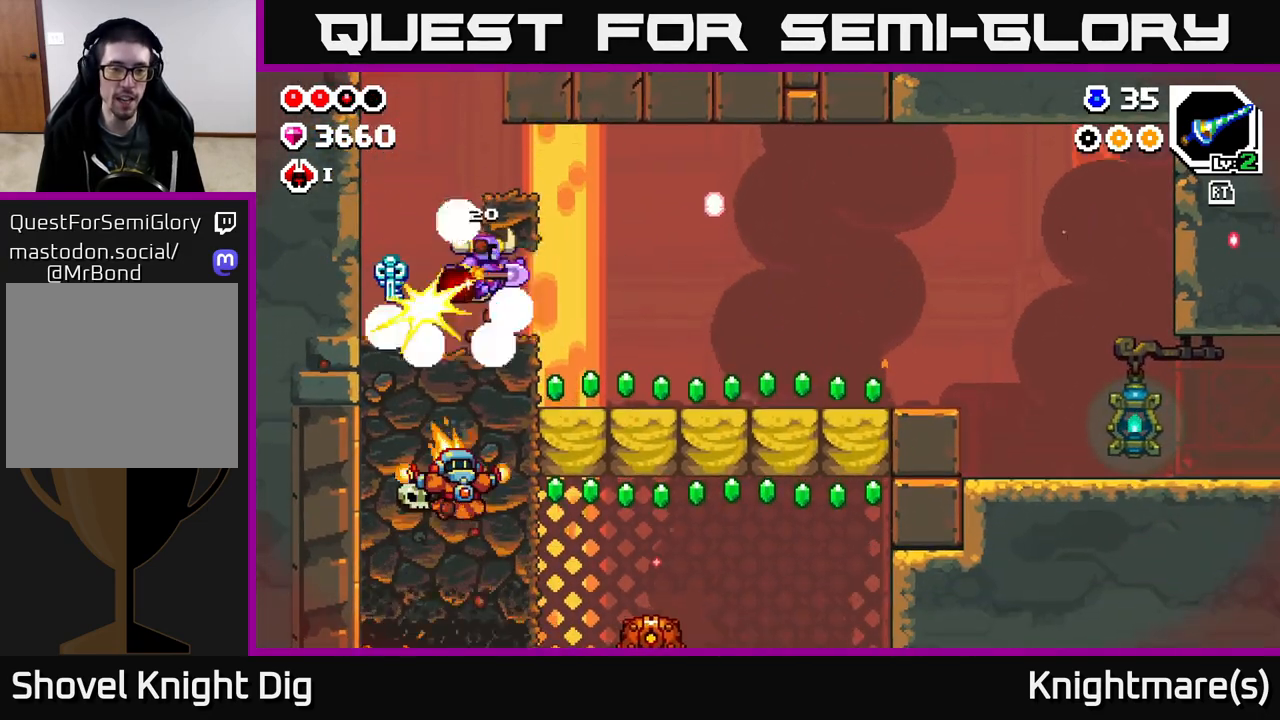
{"buttons": [], "left_stick": "right", "right_stick": "center", "events": [[117, "X", "down"], [183, "X", "up"]]}
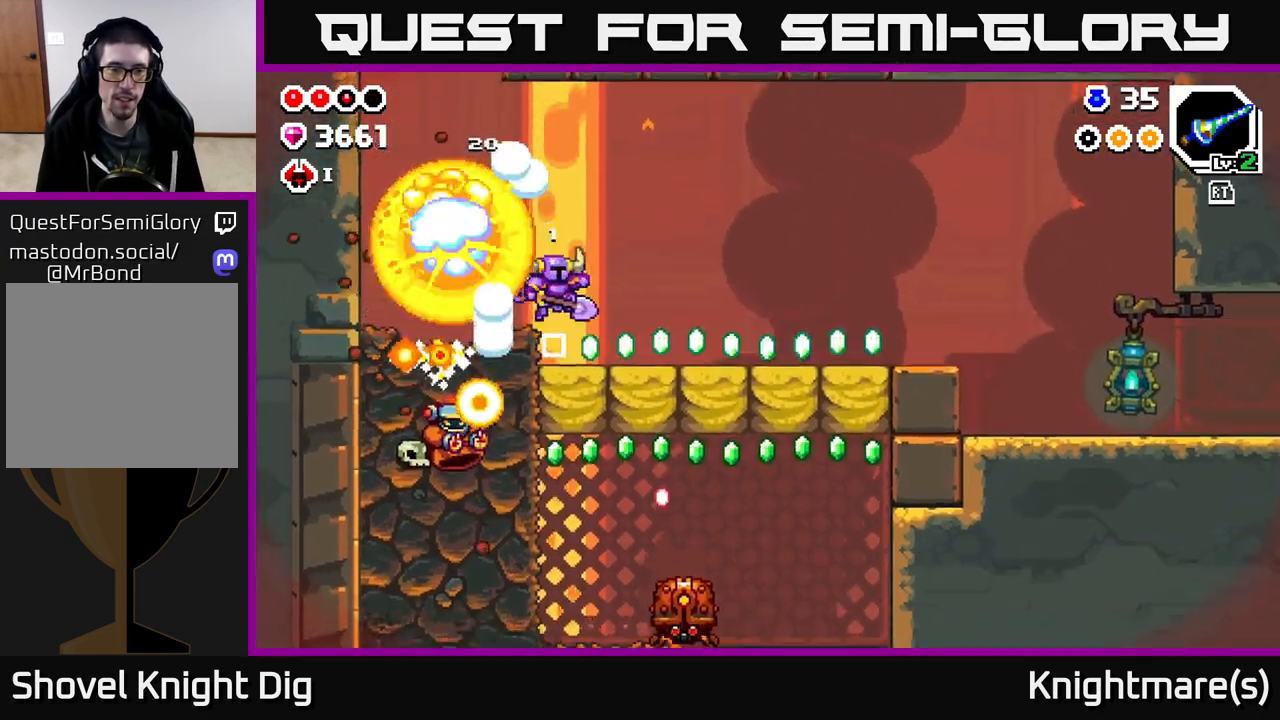
{"buttons": [], "left_stick": "right", "right_stick": "center", "events": []}
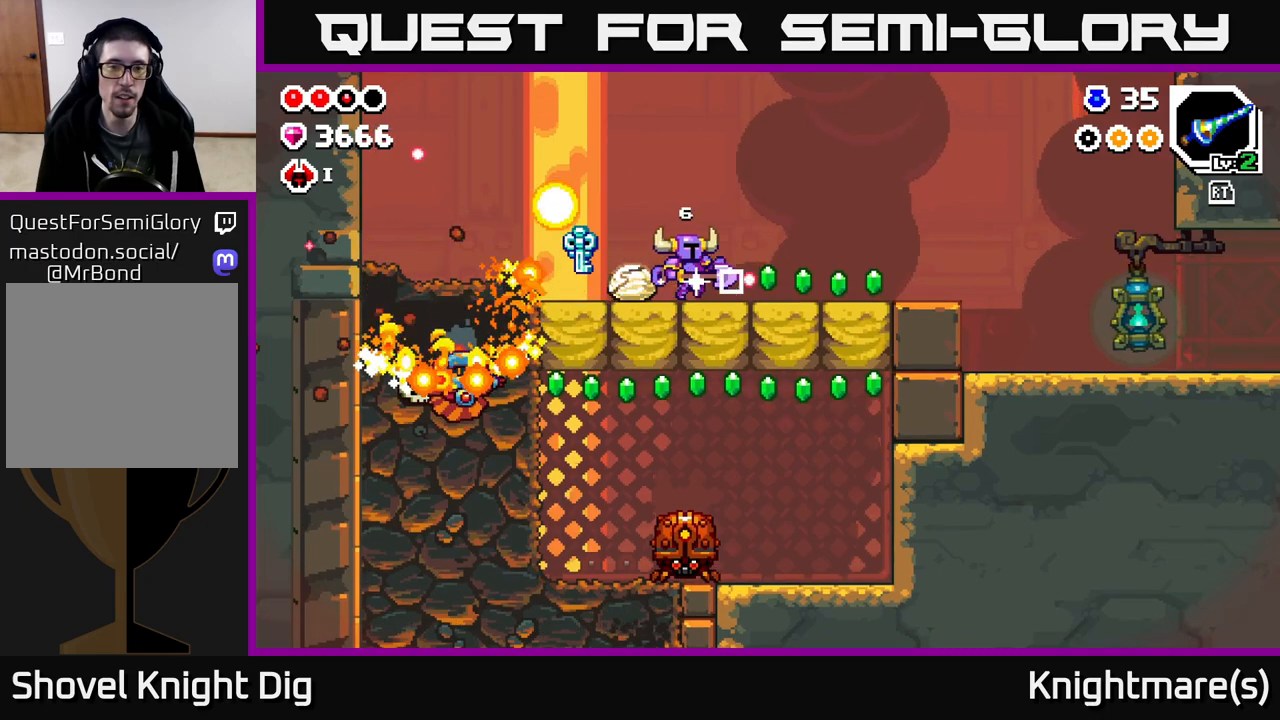
{"buttons": [], "left_stick": "right", "right_stick": "center", "events": []}
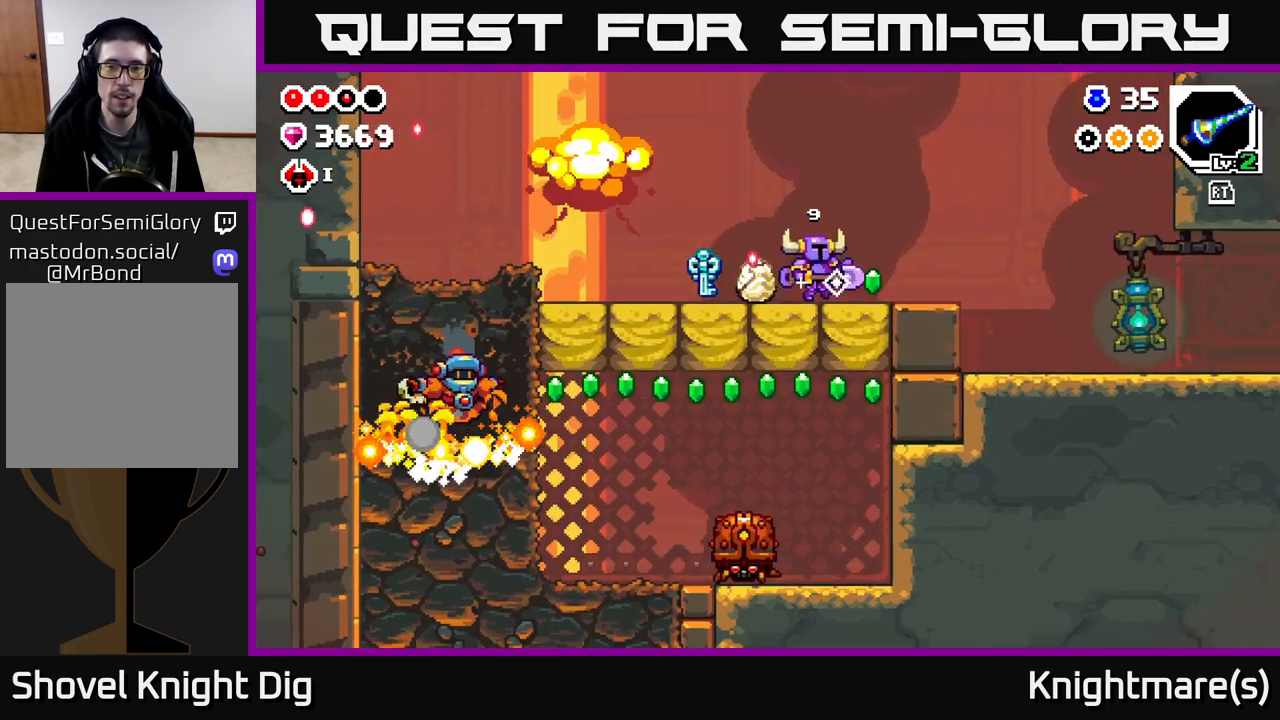
{"buttons": [], "left_stick": "right", "right_stick": "center", "events": []}
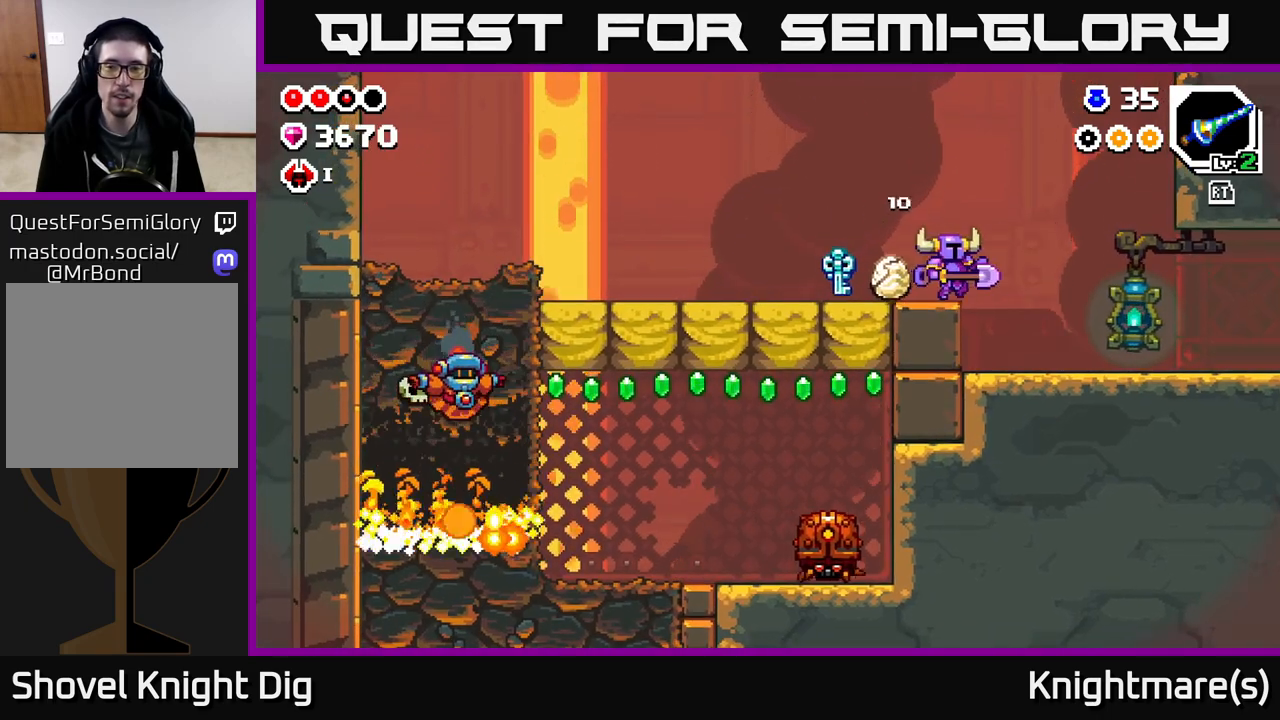
{"buttons": [], "left_stick": "right", "right_stick": "center", "events": []}
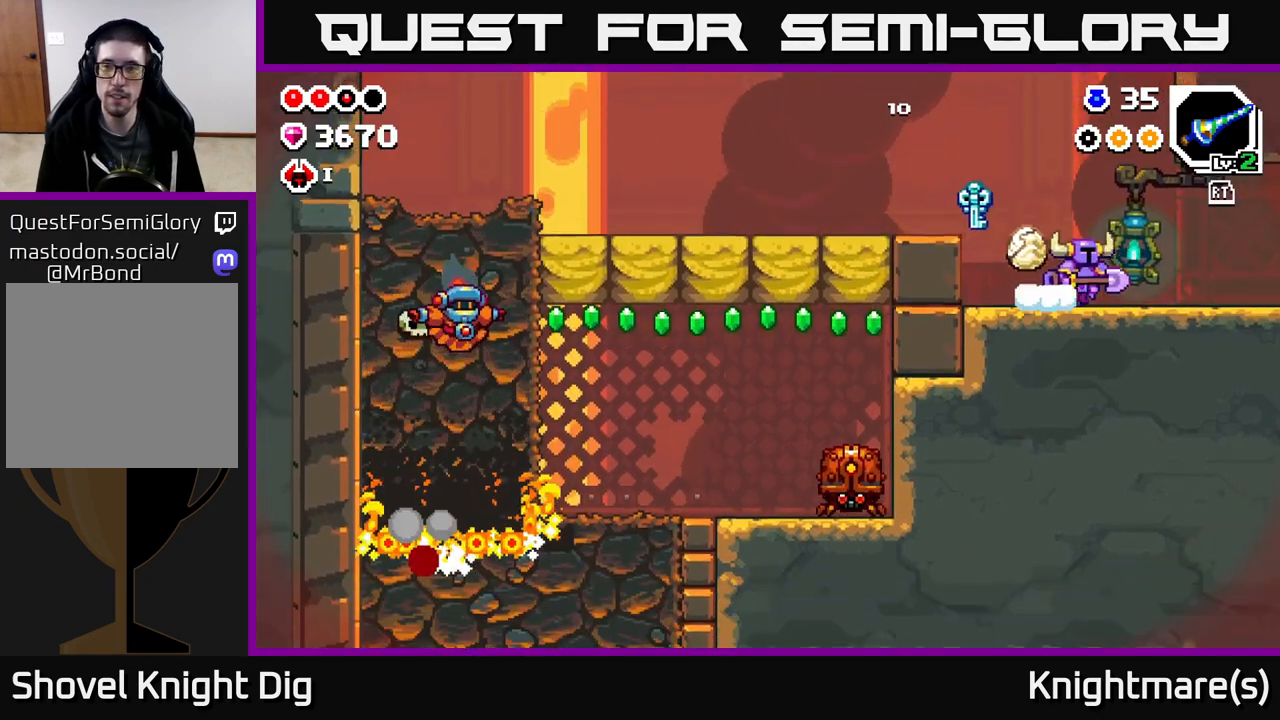
{"buttons": [], "left_stick": "right", "right_stick": "center", "events": []}
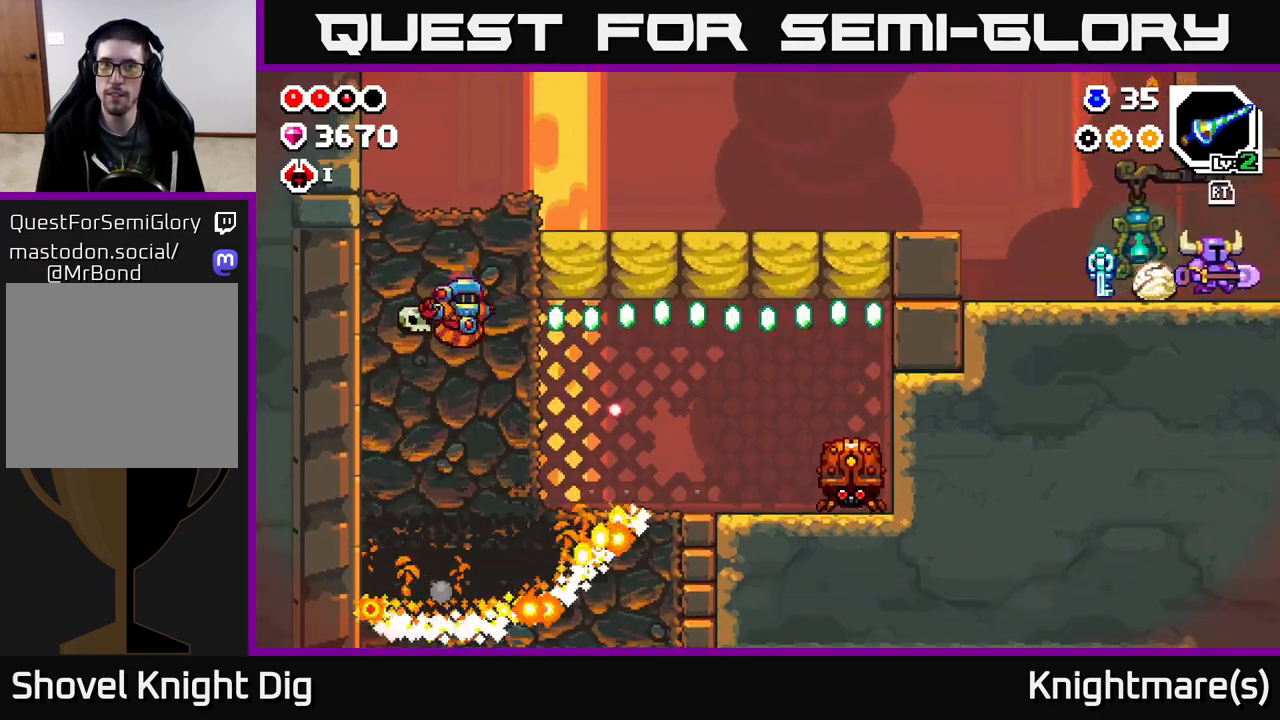
{"buttons": [], "left_stick": "right", "right_stick": "center", "events": [[233, "left_stick", "center"], [350, "left_stick", "right"]]}
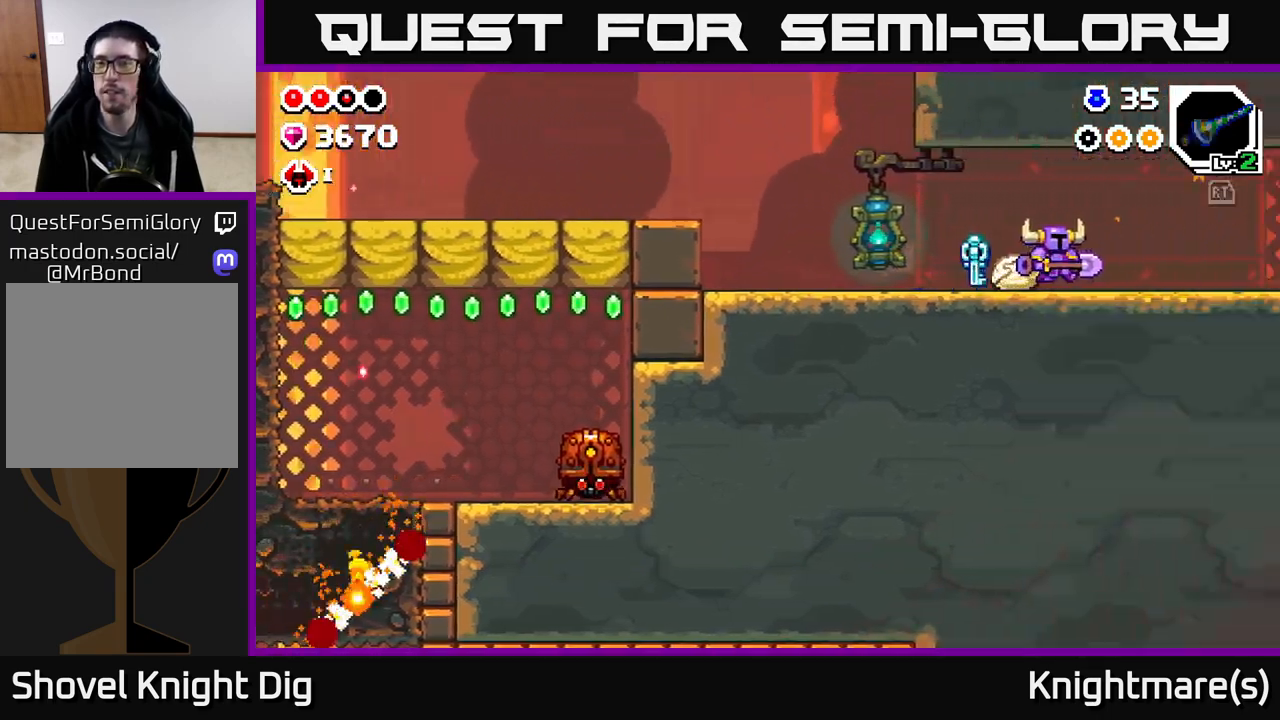
{"buttons": [], "left_stick": "right", "right_stick": "center", "events": [[67, "left_stick", "center"], [267, "left_stick", "right"]]}
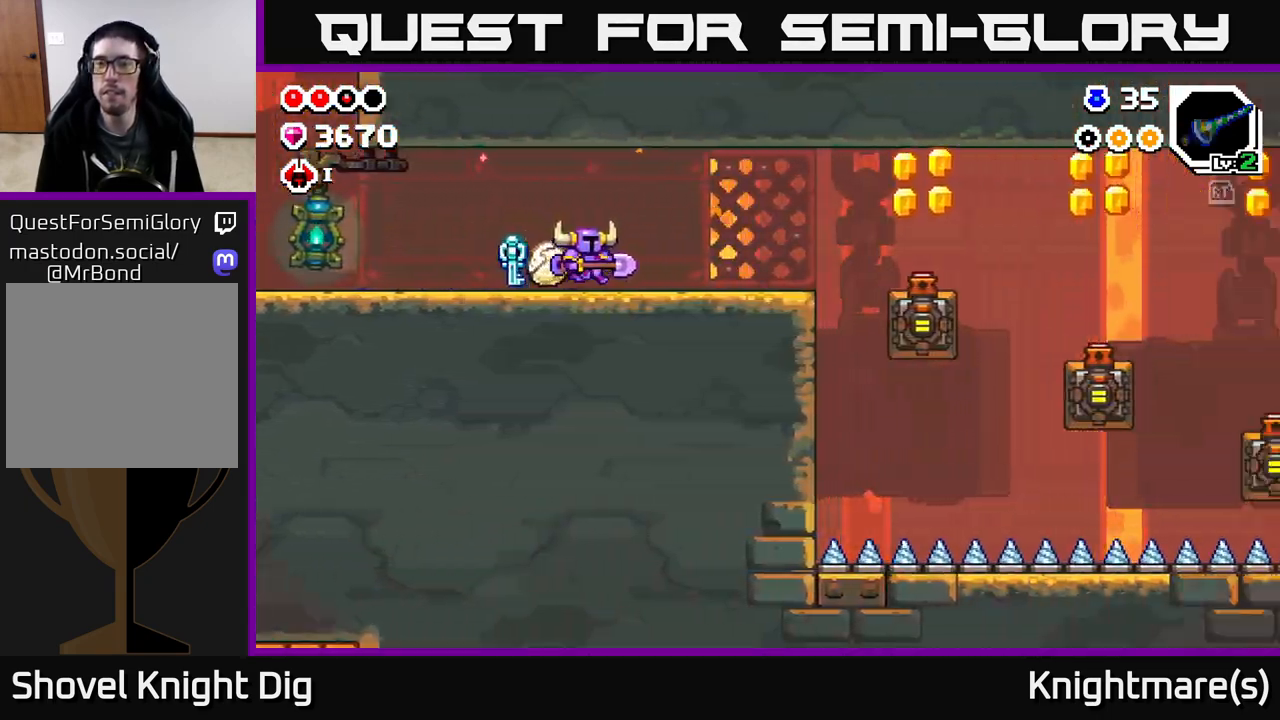
{"buttons": [], "left_stick": "right", "right_stick": "center", "events": []}
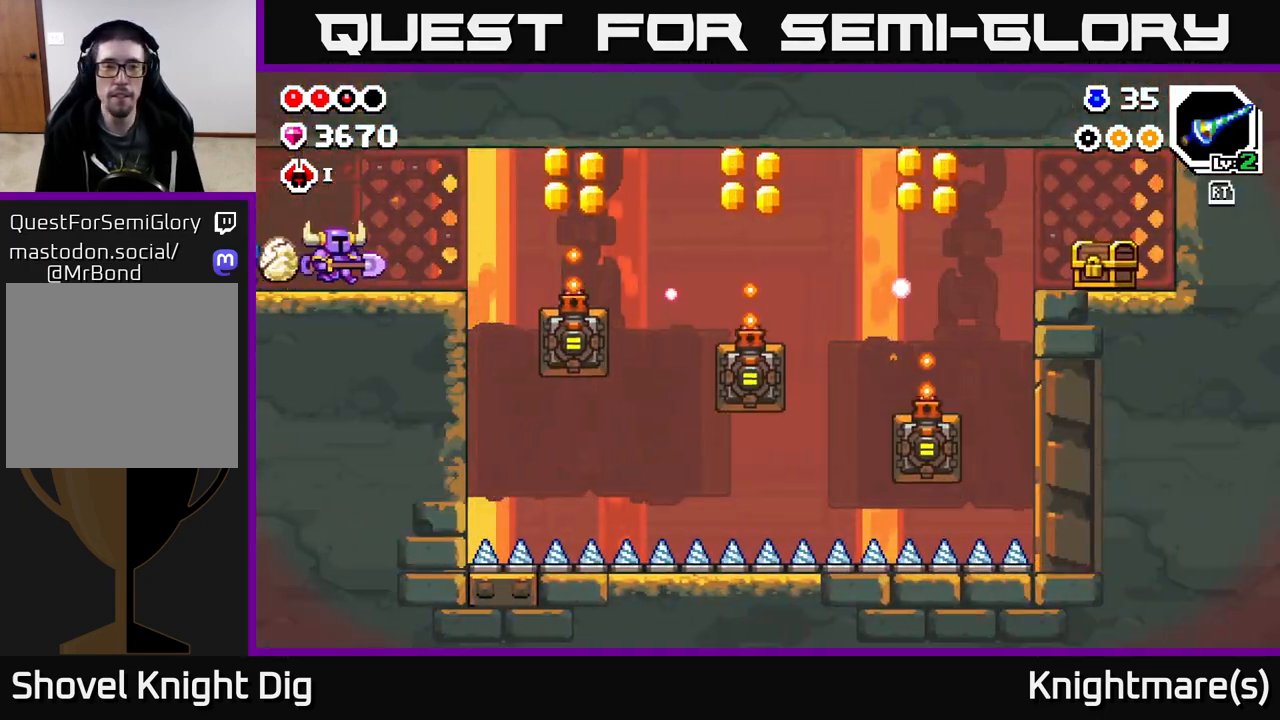
{"buttons": [], "left_stick": "center", "right_stick": "center", "events": [[283, "left_stick", "center"]]}
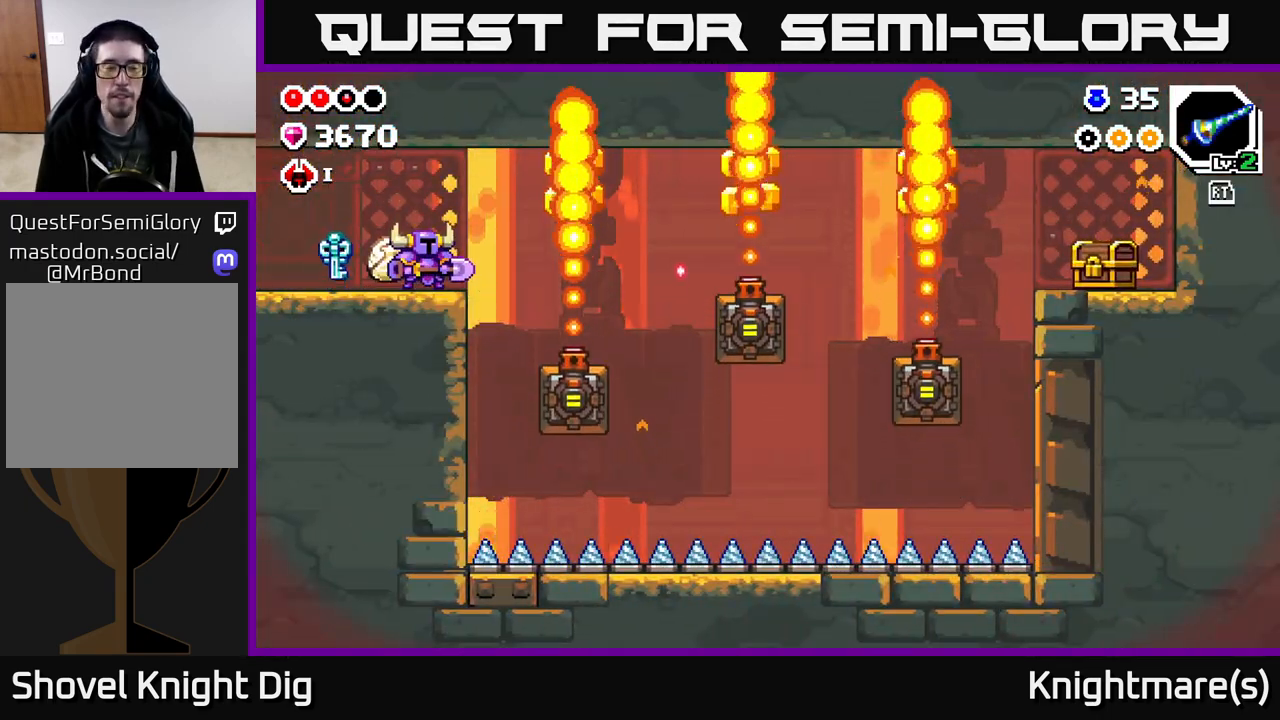
{"buttons": [], "left_stick": "center", "right_stick": "center", "events": [[133, "left_stick", "right"], [233, "left_stick", "center"]]}
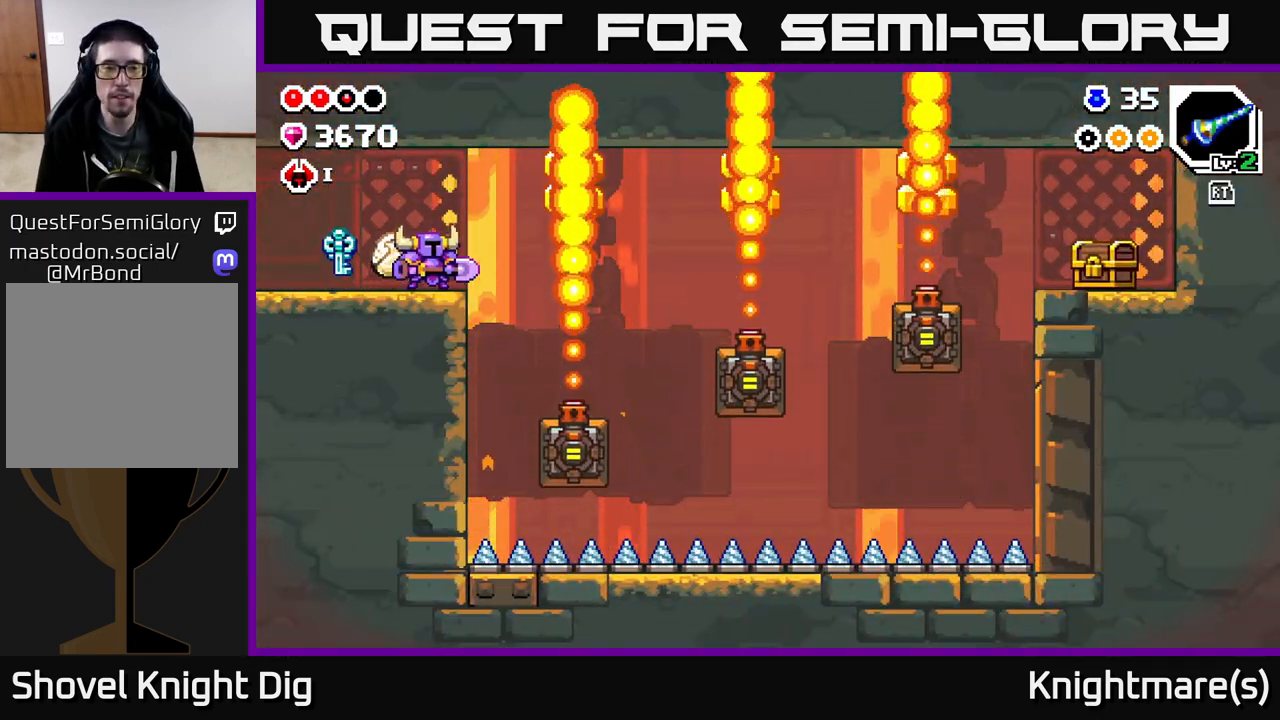
{"buttons": [], "left_stick": "center", "right_stick": "center", "events": [[50, "left_stick", "right"], [200, "left_stick", "center"]]}
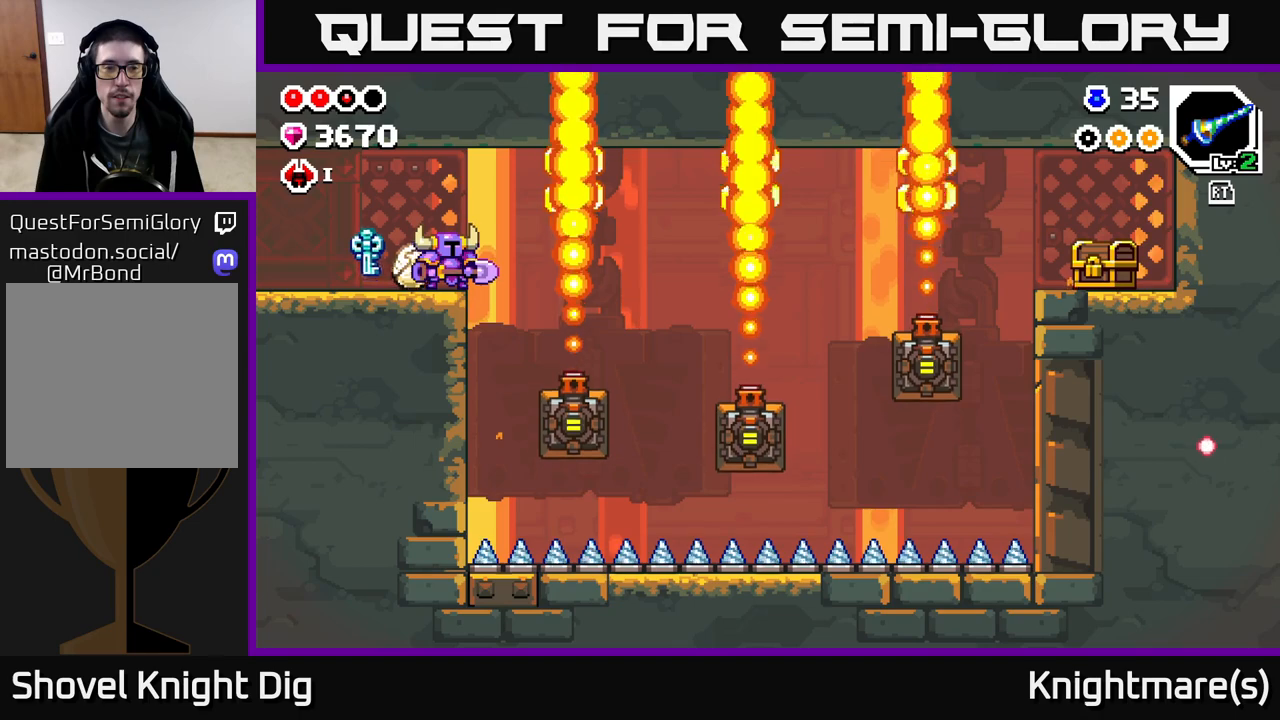
{"buttons": [], "left_stick": "center", "right_stick": "center", "events": [[100, "left_stick", "right"], [183, "left_stick", "center"]]}
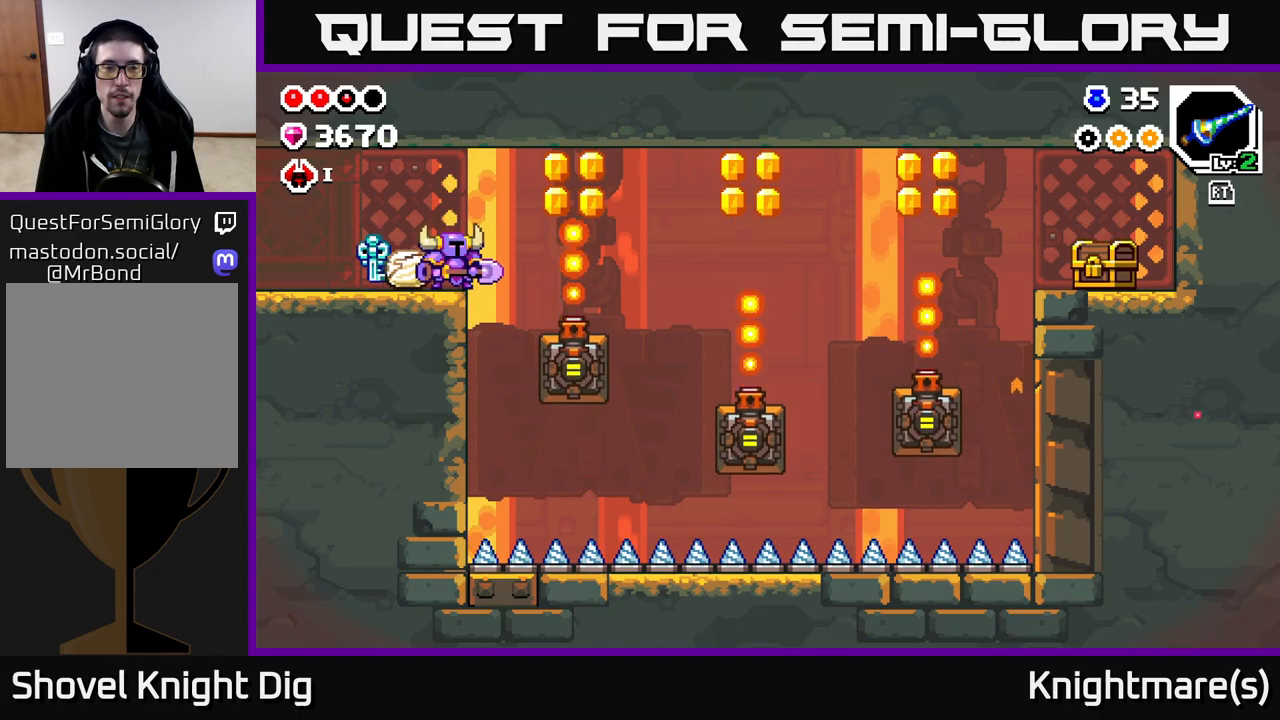
{"buttons": [], "left_stick": "right", "right_stick": "center", "events": [[117, "left_stick", "right"], [283, "A", "down"], [350, "A", "up"]]}
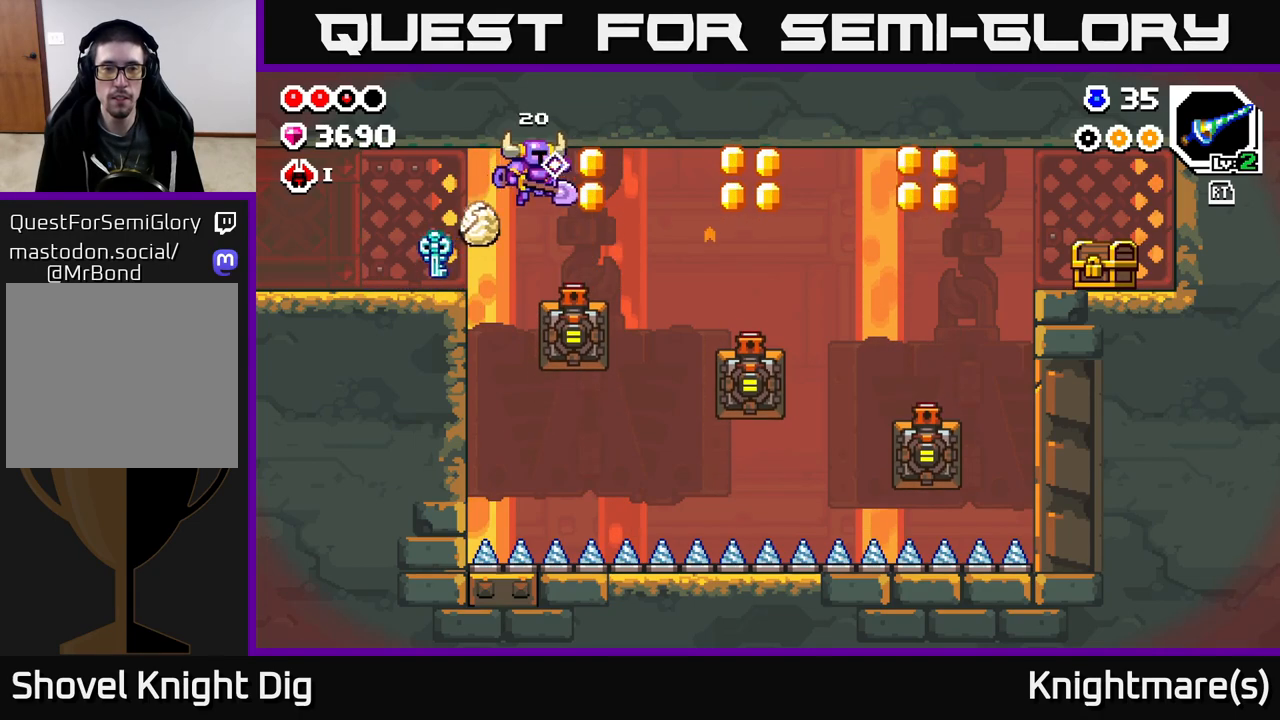
{"buttons": [], "left_stick": "right", "right_stick": "center", "events": [[350, "A", "down"], [500, "A", "up"]]}
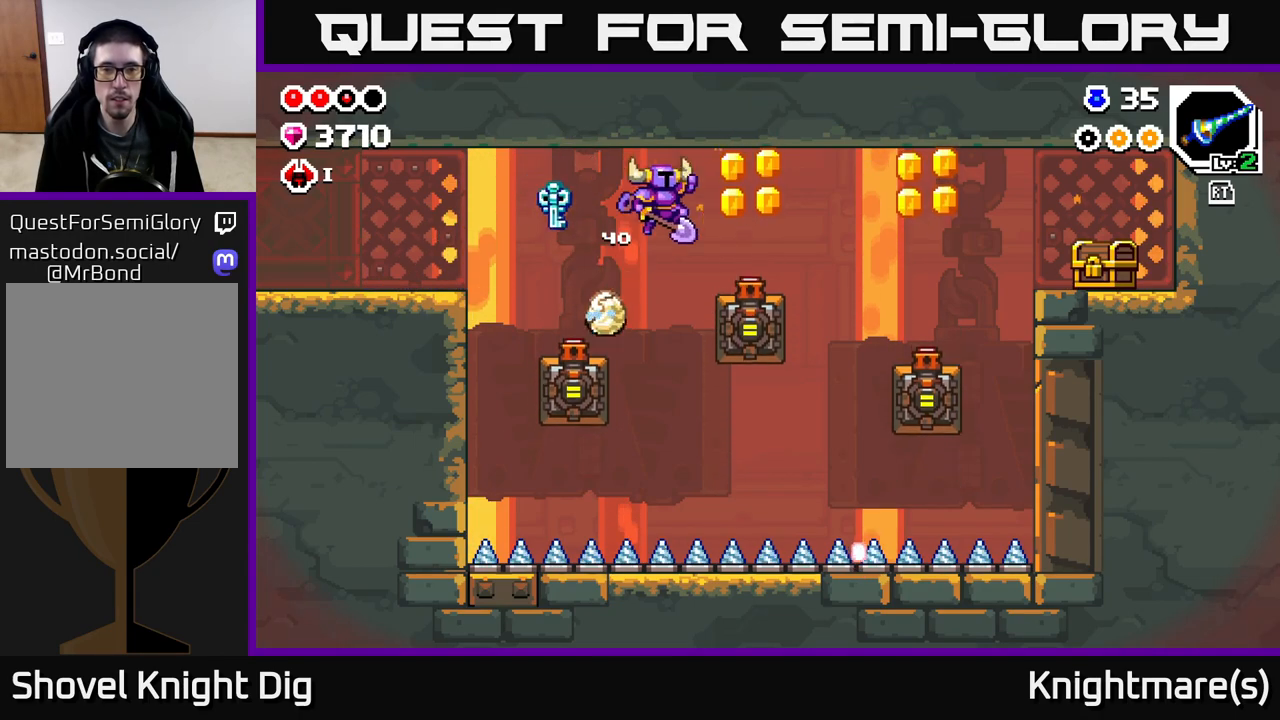
{"buttons": [], "left_stick": "right", "right_stick": "center", "events": []}
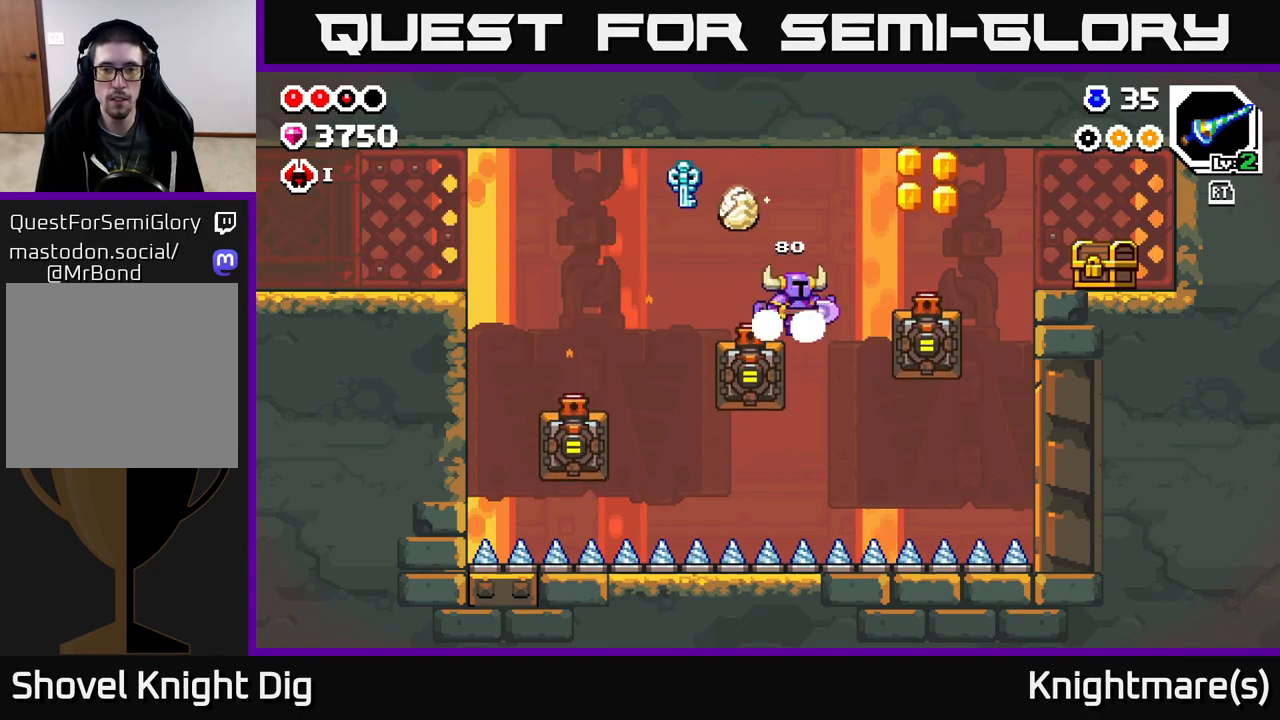
{"buttons": [], "left_stick": "right", "right_stick": "center", "events": [[50, "A", "down"], [333, "A", "up"]]}
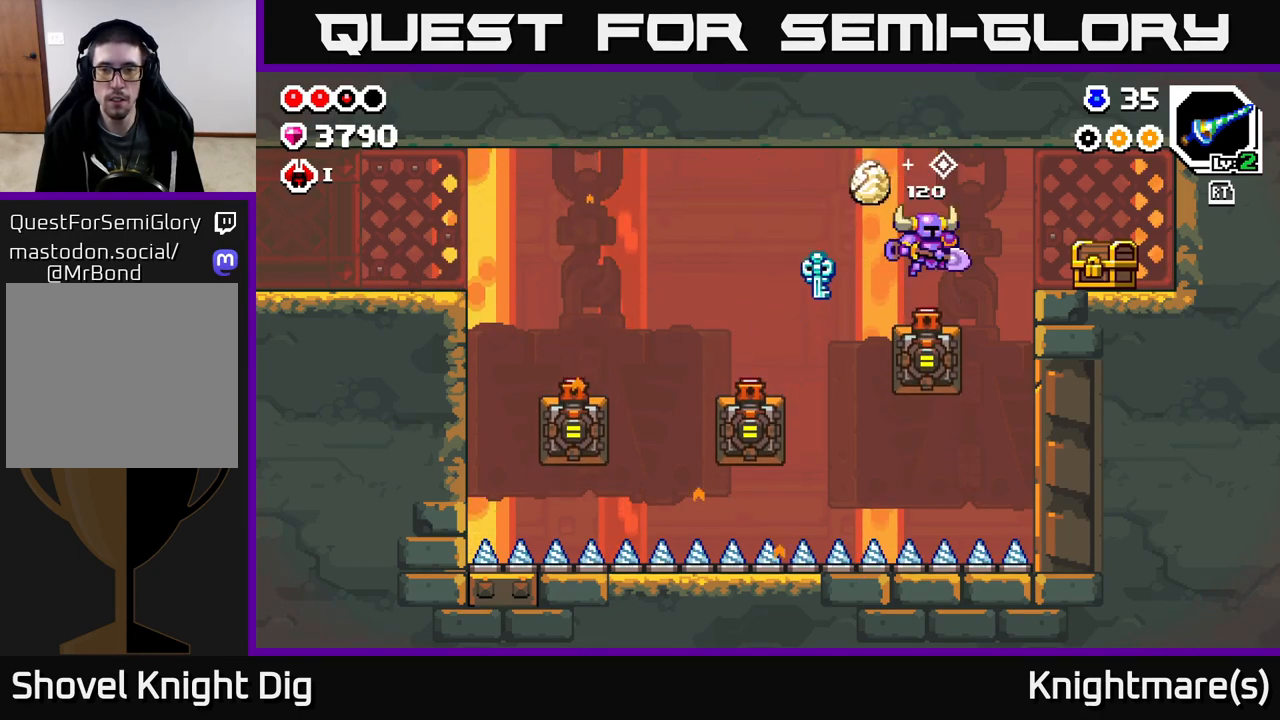
{"buttons": [], "left_stick": "right", "right_stick": "center", "events": [[100, "left_stick", "center"], [167, "left_stick", "right"], [200, "A", "down"], [367, "A", "up"]]}
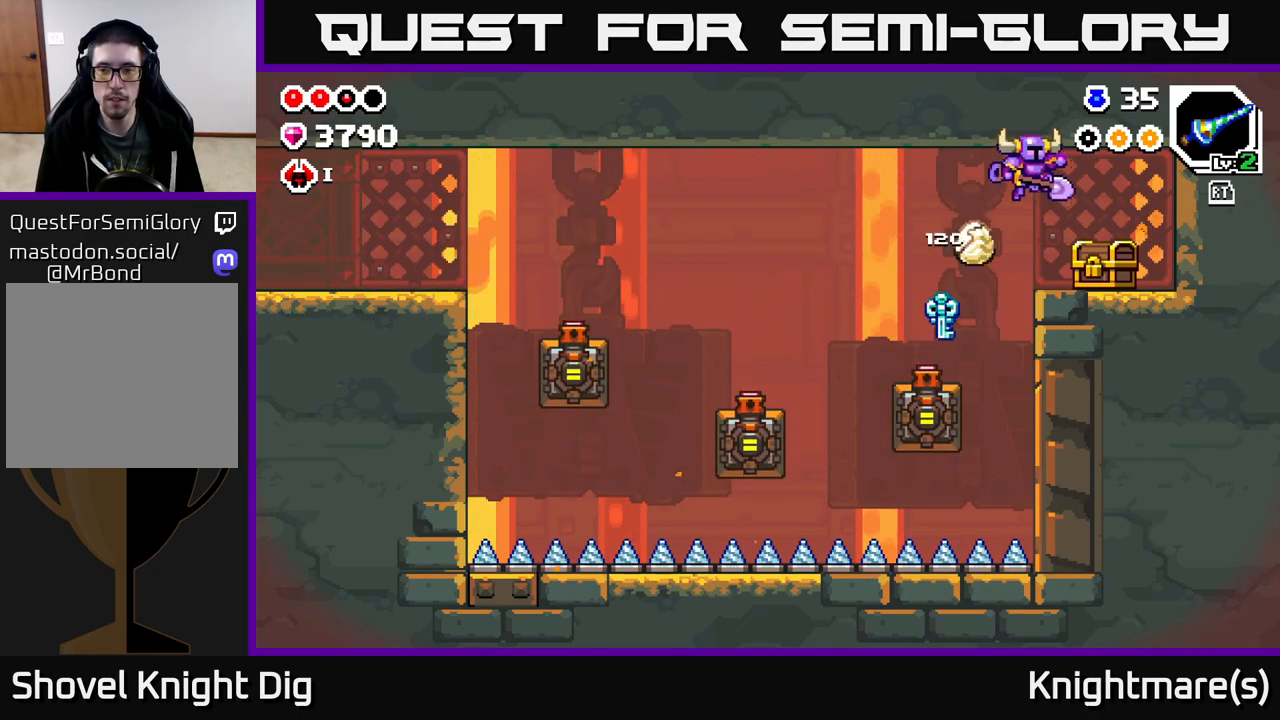
{"buttons": [], "left_stick": "center", "right_stick": "center", "events": [[283, "X", "down"], [350, "X", "up"], [450, "left_stick", "center"]]}
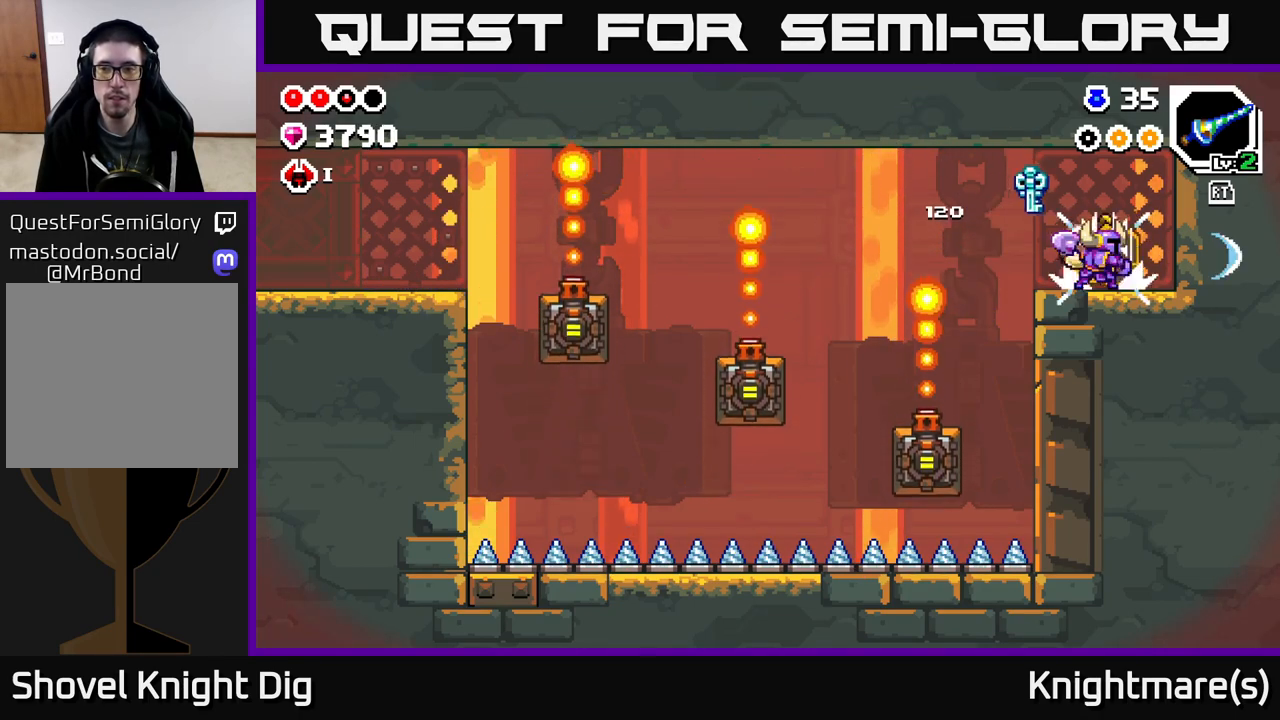
{"buttons": [], "left_stick": "center", "right_stick": "center", "events": [[200, "left_stick", "right"], [417, "left_stick", "center"]]}
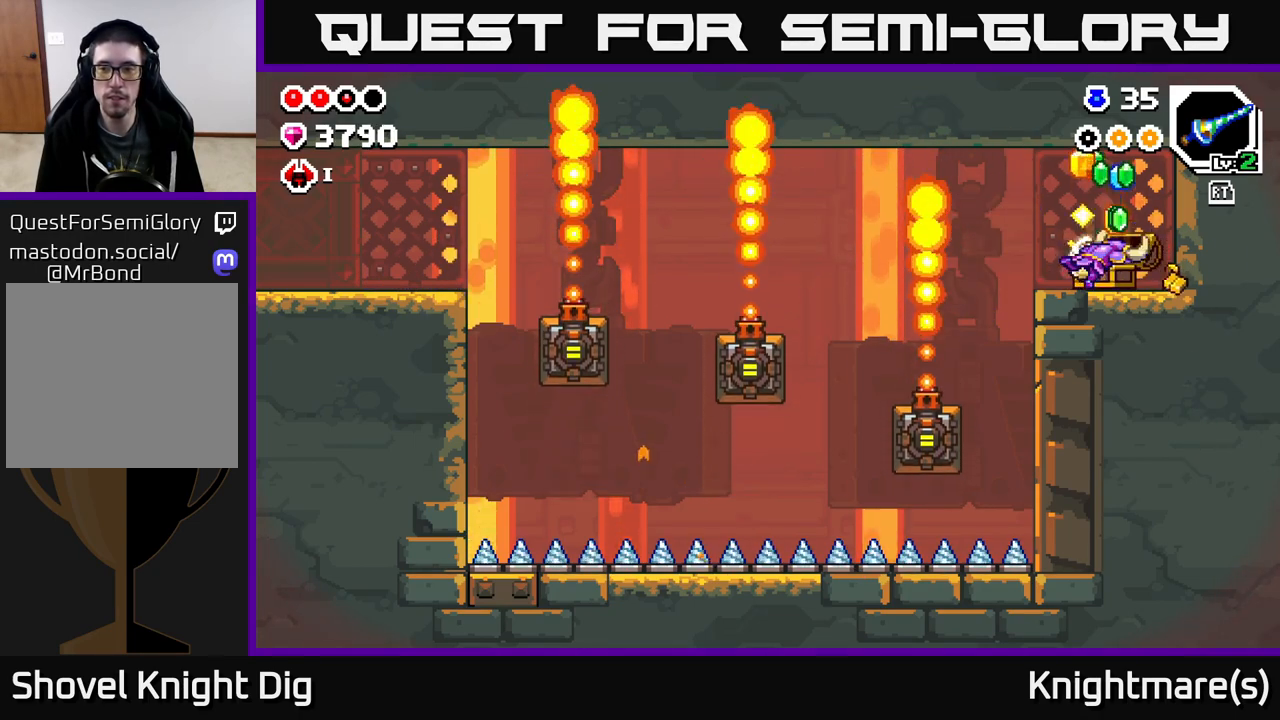
{"buttons": [], "left_stick": "center", "right_stick": "center", "events": []}
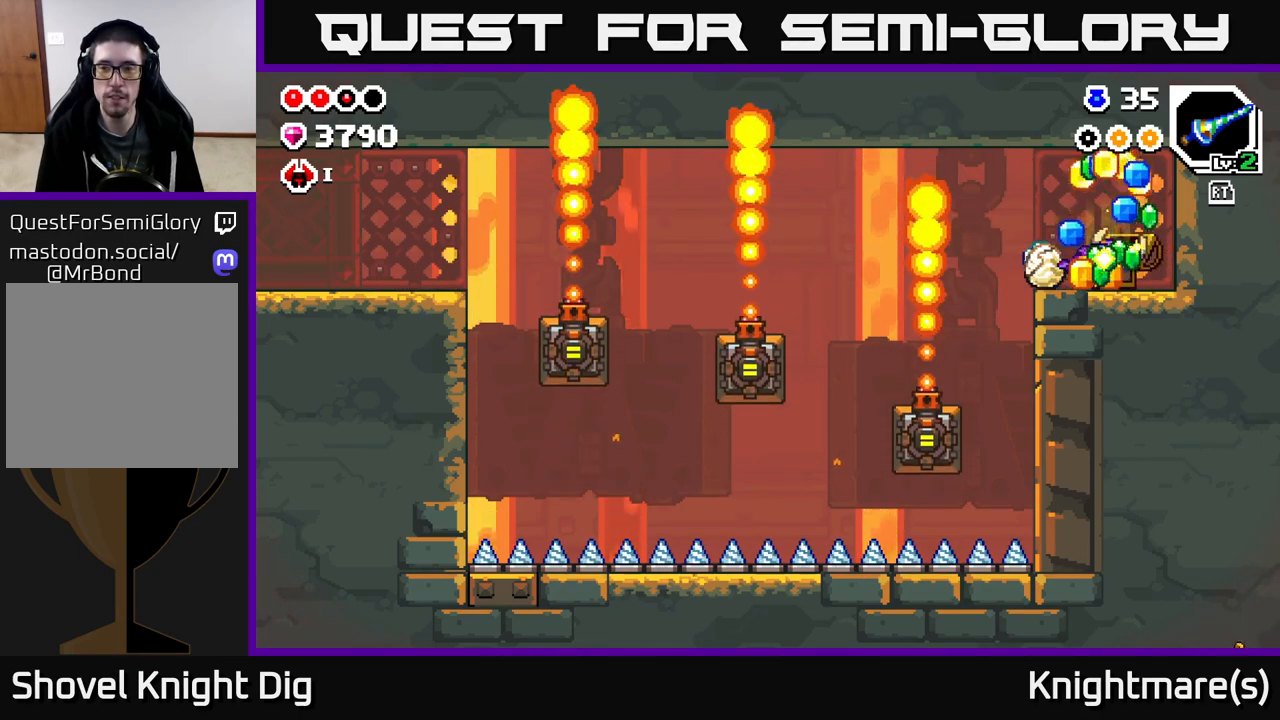
{"buttons": [], "left_stick": "center", "right_stick": "center", "events": []}
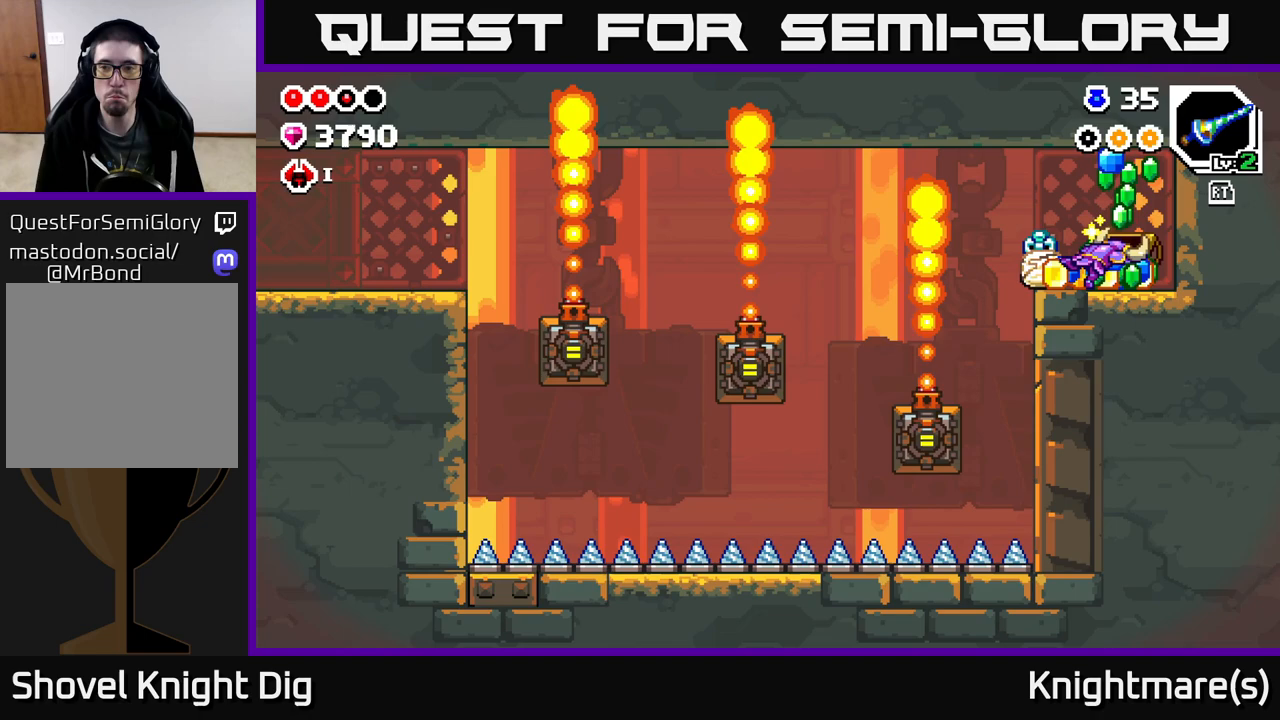
{"buttons": [], "left_stick": "center", "right_stick": "center", "events": []}
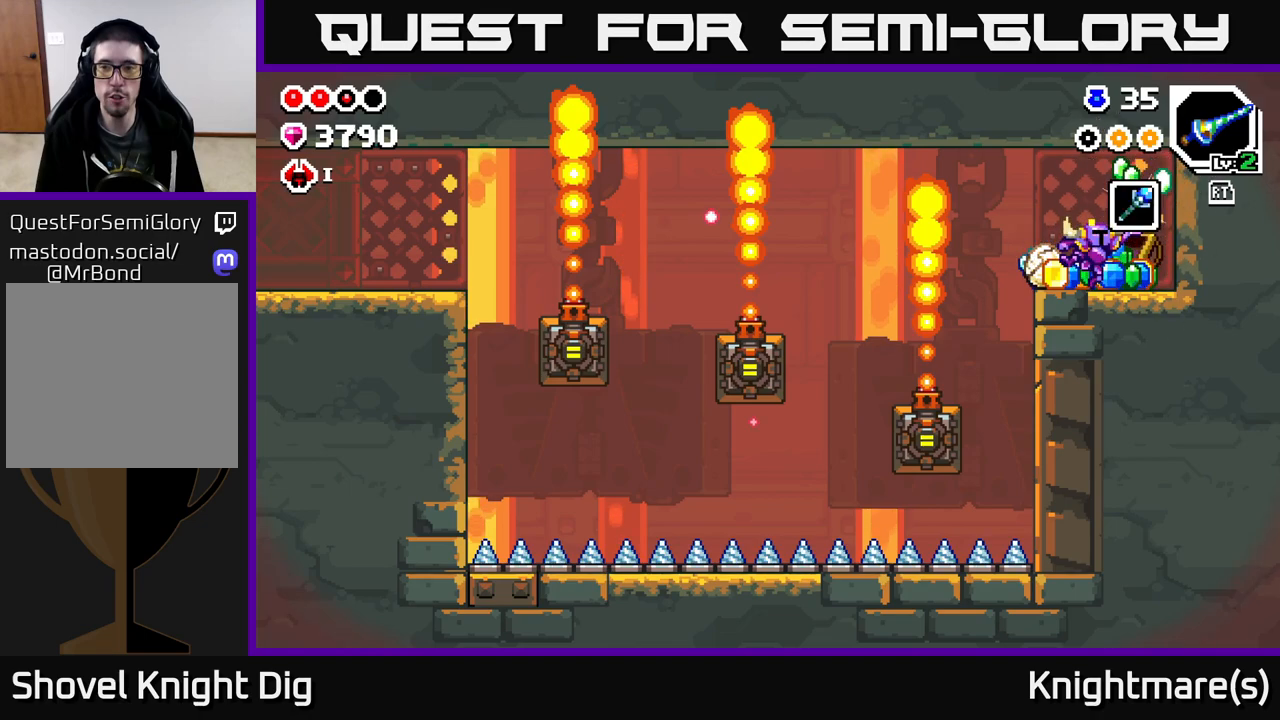
{"buttons": [], "left_stick": "left", "right_stick": "center", "events": [[383, "left_stick", "left"]]}
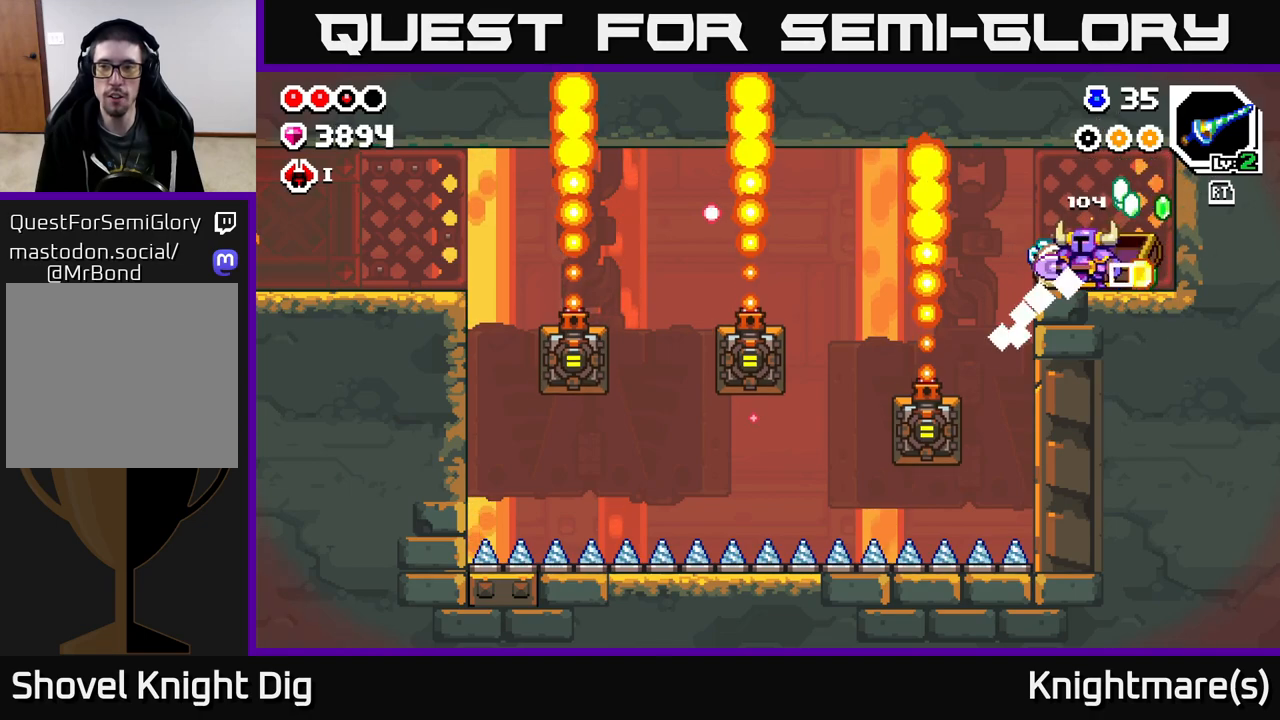
{"buttons": [], "left_stick": "right", "right_stick": "center", "events": [[67, "left_stick", "right"]]}
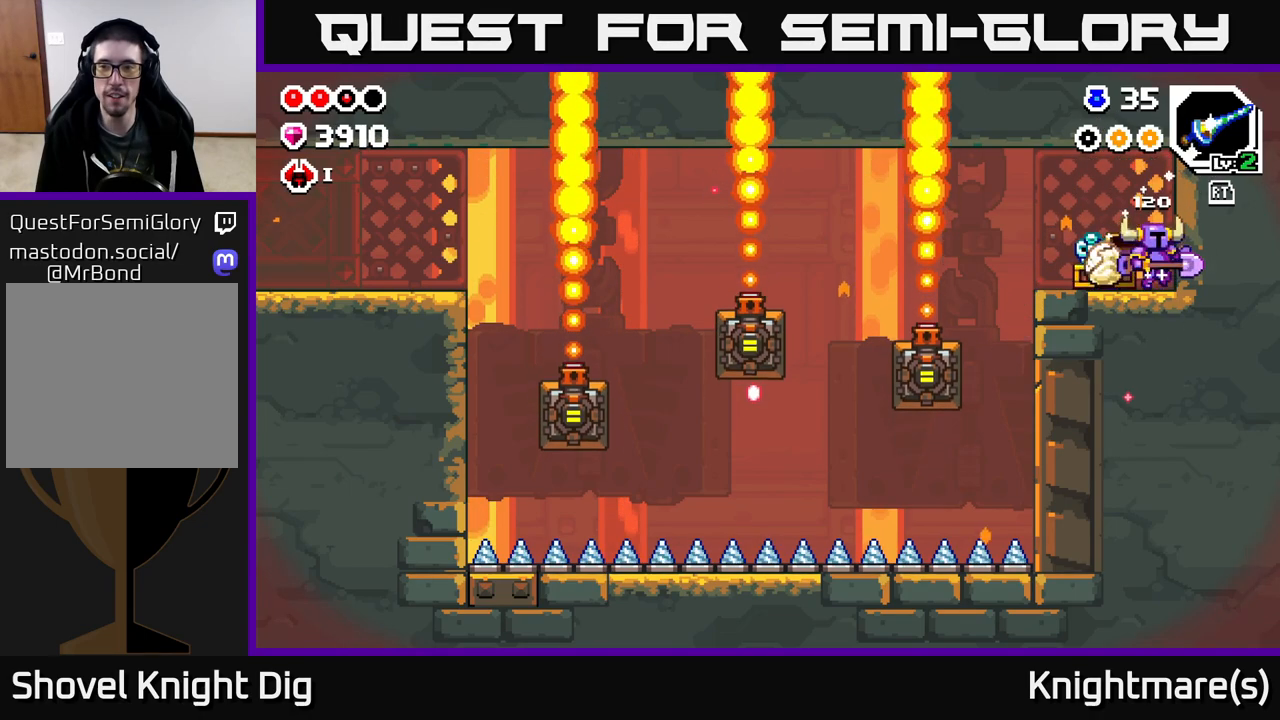
{"buttons": [], "left_stick": "center", "right_stick": "center", "events": [[33, "left_stick", "left"], [200, "left_stick", "center"], [267, "R2", "down"], [367, "R2", "up"]]}
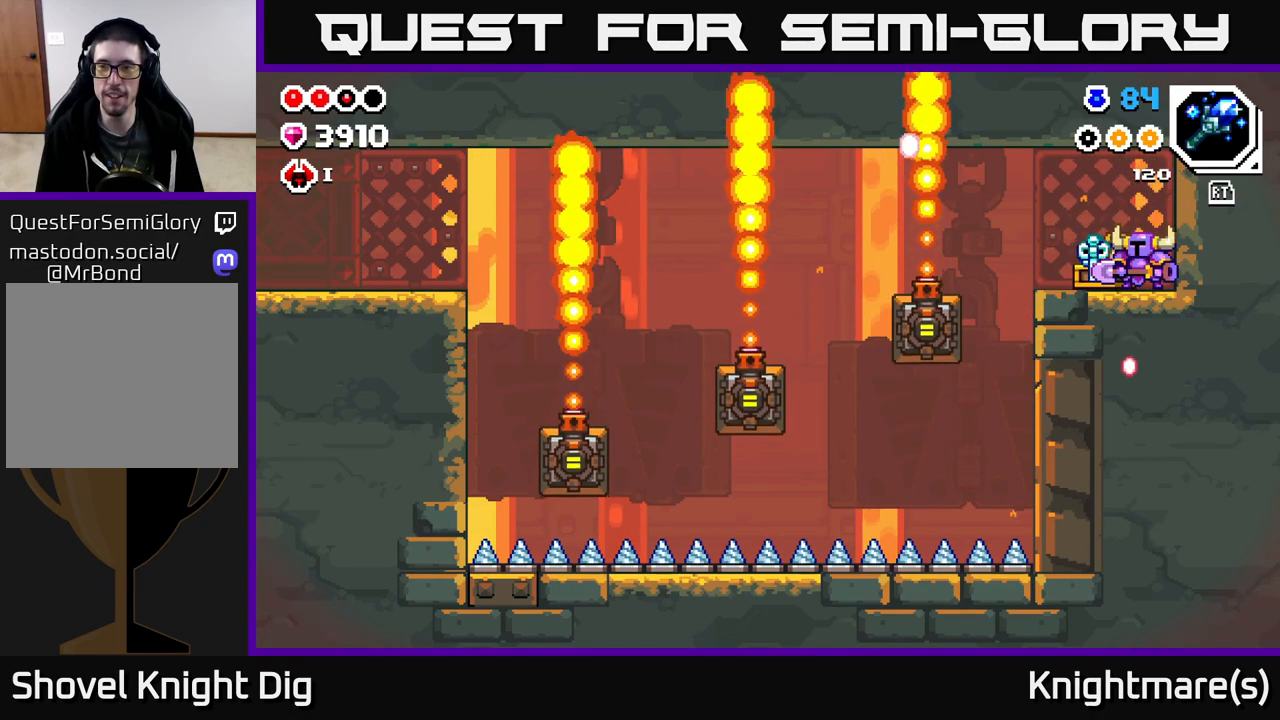
{"buttons": [], "left_stick": "left", "right_stick": "center", "events": [[383, "R2", "down"], [417, "left_stick", "left"], [467, "R2", "up"]]}